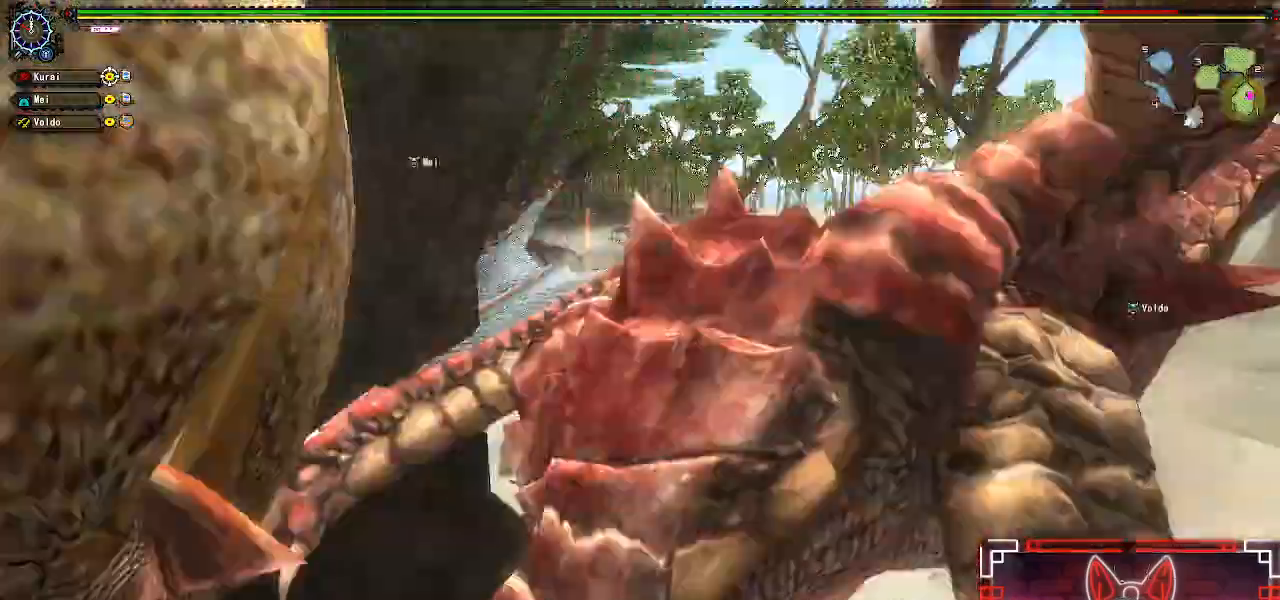
Gameplay with a controller (Xbox layout); each line is a JSON object with the inputs held at the frame after it. "events" lists button and stick changes between this image and that frame as [ms after this image, input, new state], when the widget could be followed in between.
{"buttons": [], "left_stick": "up-left", "right_stick": "right", "events": [[17, "left_stick", "down"], [150, "left_stick", "left"], [200, "A", "down"], [333, "left_stick", "up-left"], [450, "A", "up"]]}
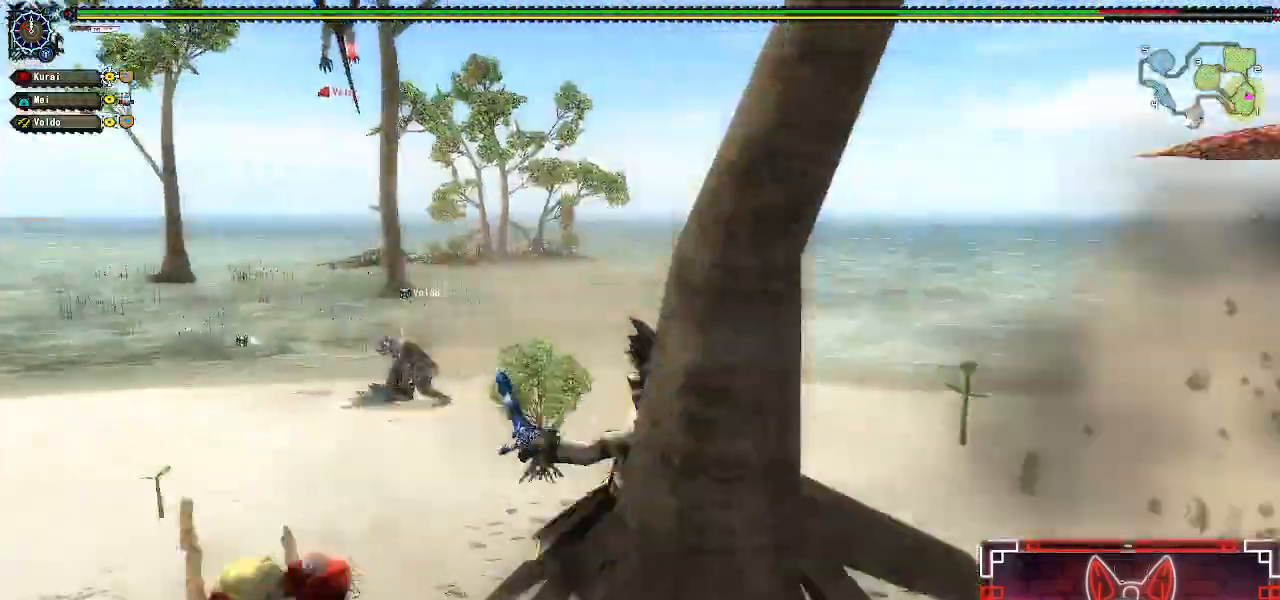
{"buttons": [], "left_stick": "center", "right_stick": "center", "events": [[233, "left_stick", "center"], [467, "right_stick", "center"]]}
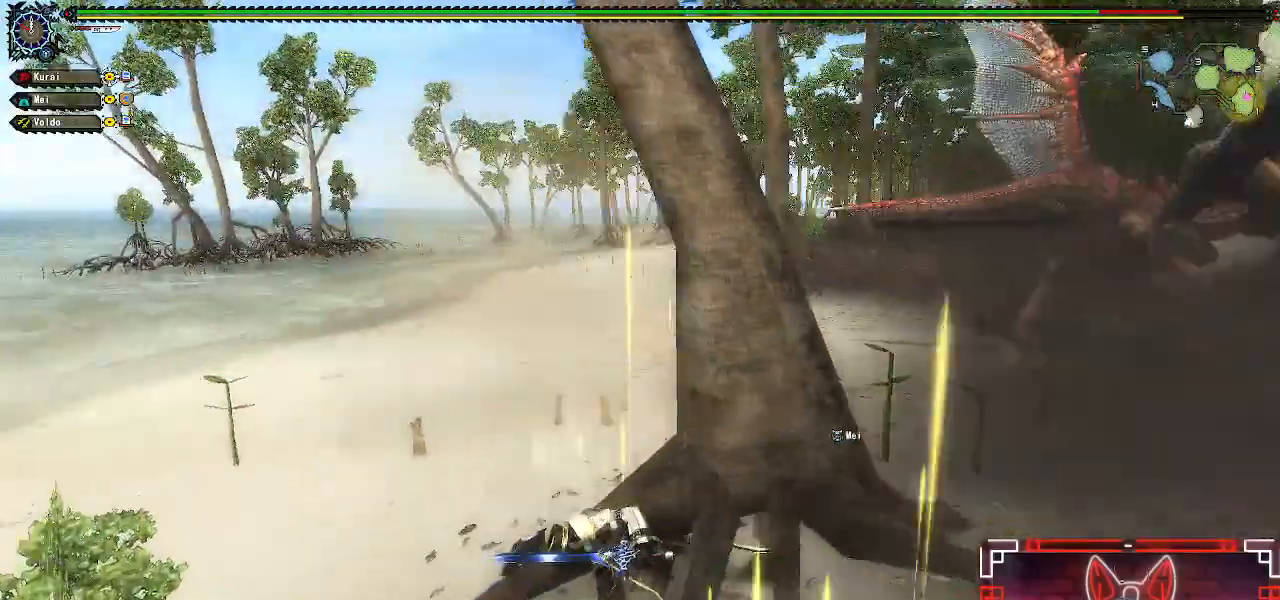
{"buttons": [], "left_stick": "left", "right_stick": "center", "events": [[117, "left_stick", "left"], [267, "left_stick", "center"], [350, "left_stick", "left"]]}
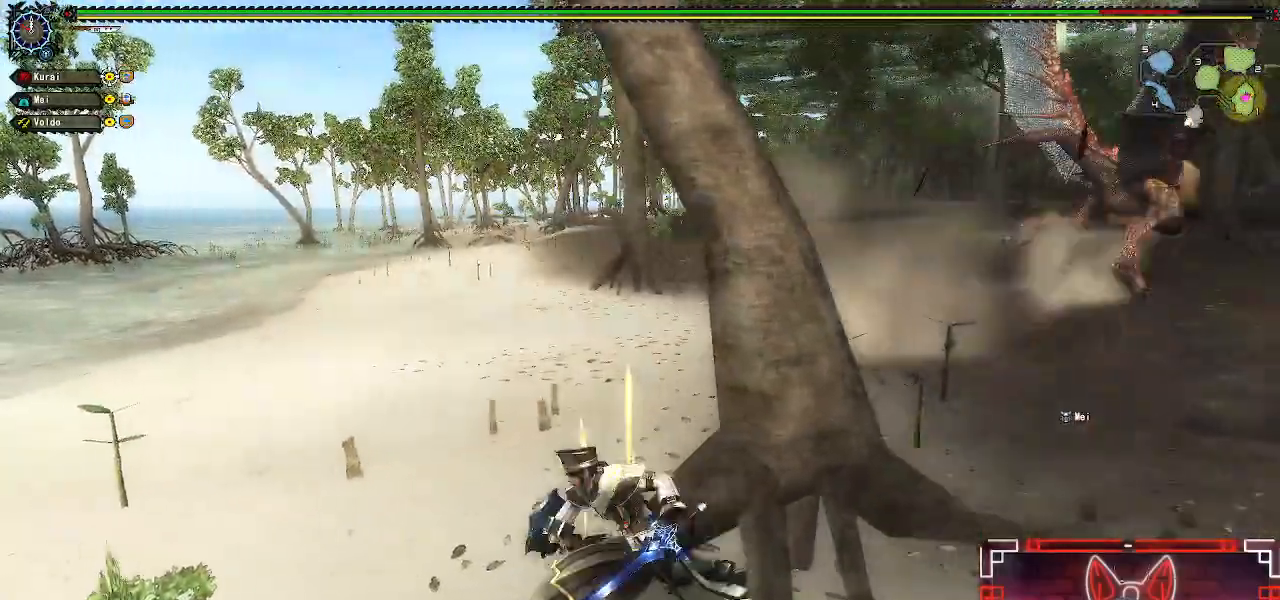
{"buttons": [], "left_stick": "up-left", "right_stick": "center", "events": [[150, "right_stick", "right"], [283, "left_stick", "up-left"], [367, "right_stick", "center"]]}
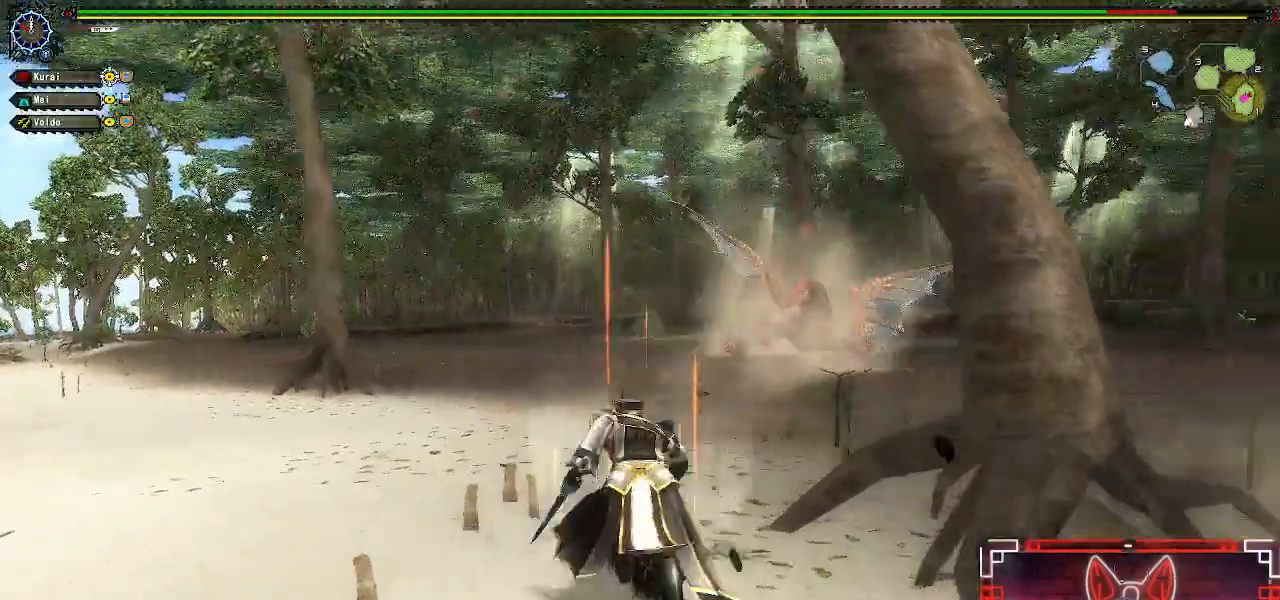
{"buttons": [], "left_stick": "up", "right_stick": "center", "events": [[150, "right_stick", "right"], [300, "right_stick", "center"], [367, "left_stick", "up"]]}
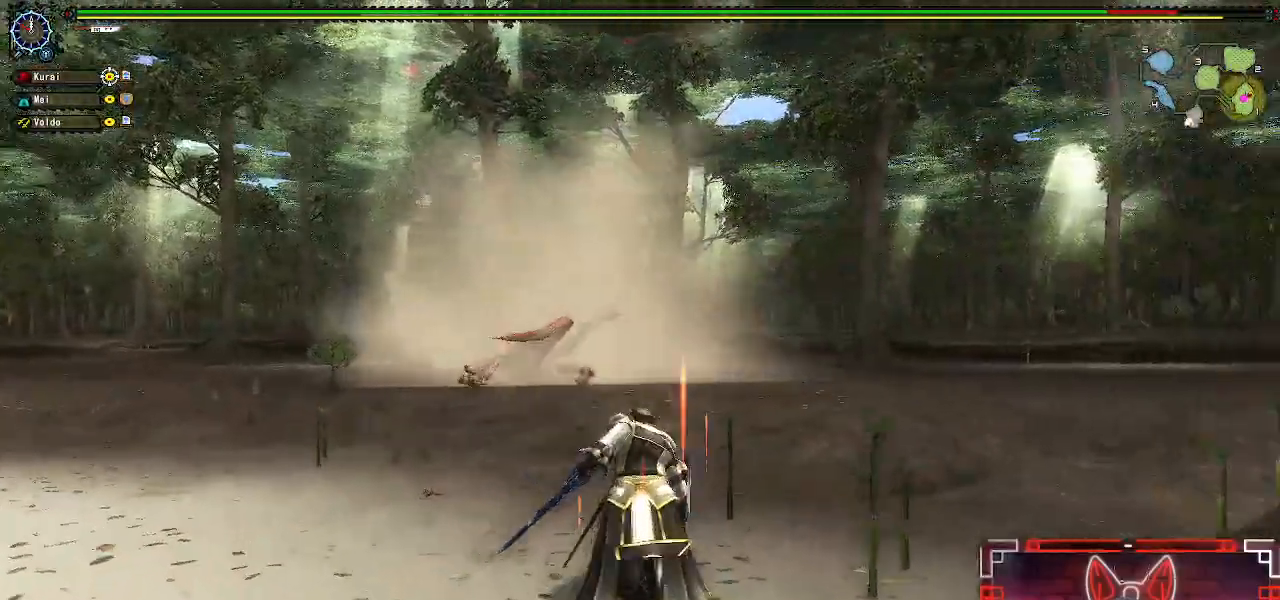
{"buttons": [], "left_stick": "up", "right_stick": "center", "events": []}
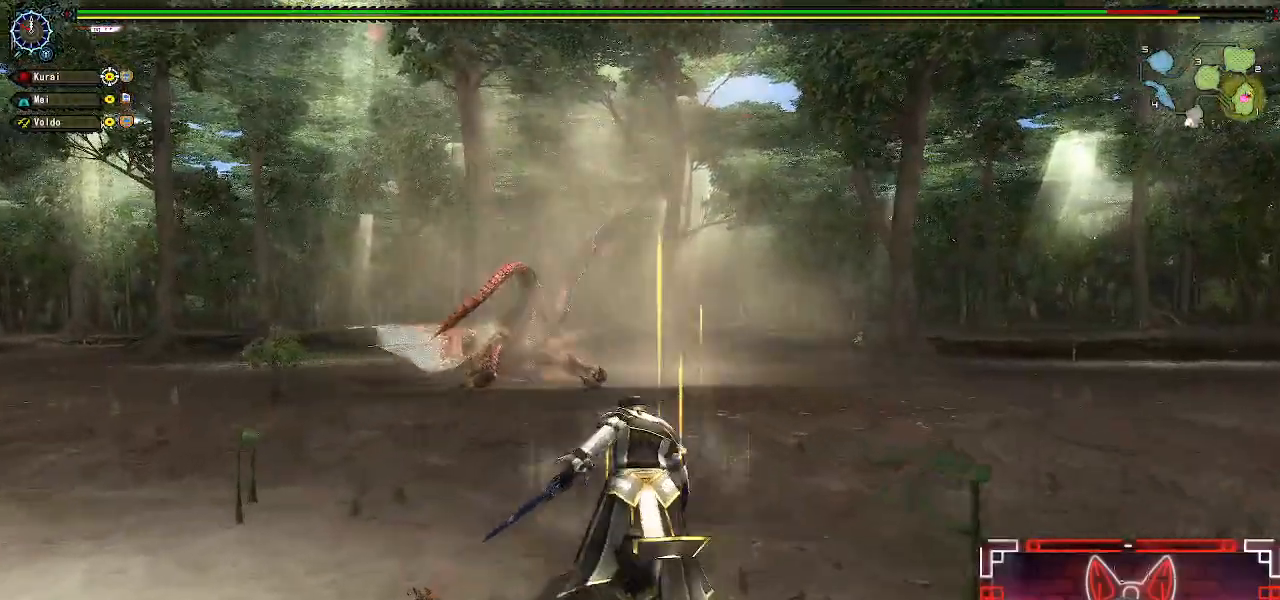
{"buttons": [], "left_stick": "up", "right_stick": "center", "events": []}